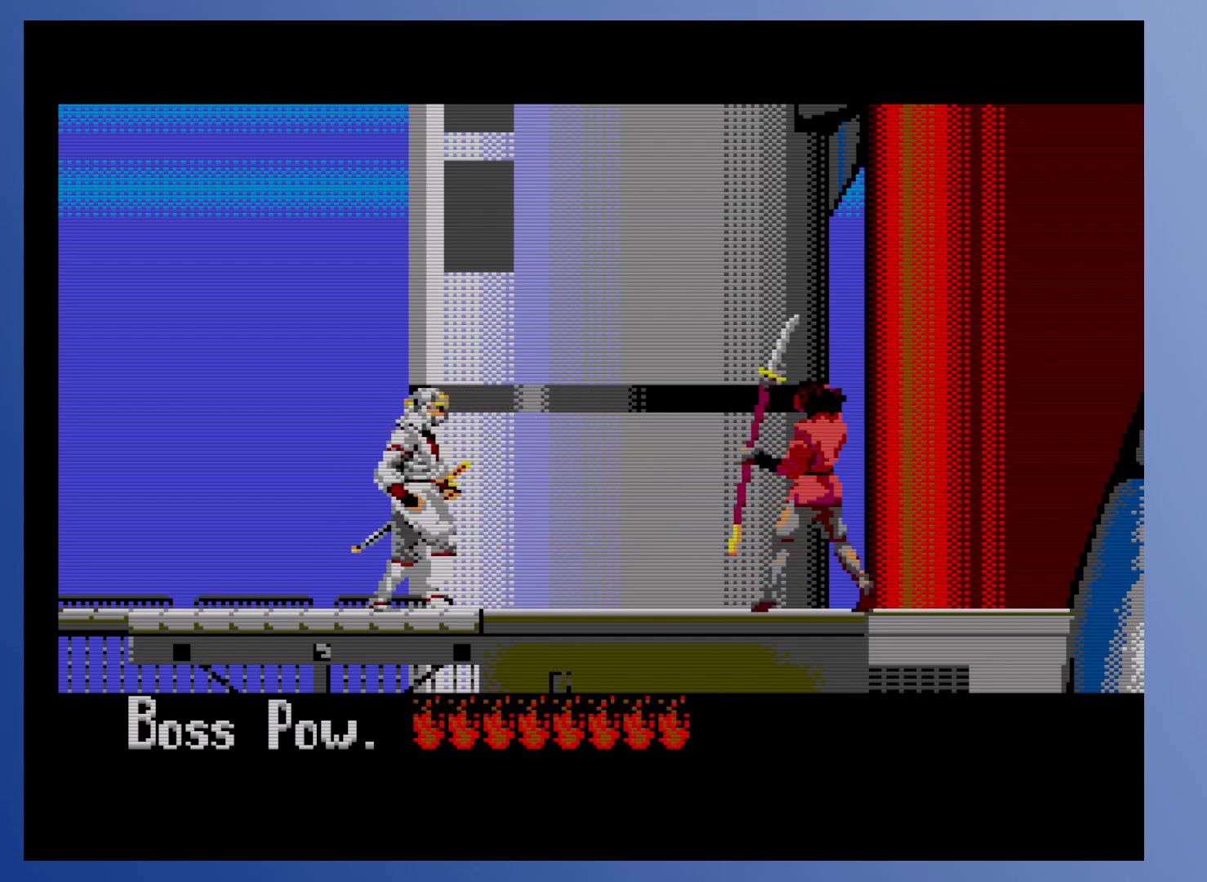
Gameplay with a controller (Xbox layout); each line is a JSON object with the inputs held at the frame after it. "events" lists button and stick changes between this image and that frame as [ms after this image, input, new state], when the widget could be followed in between. Not read: L3 R3 left_stick right_stick.
{"buttons": [], "events": [[467, "DPAD_RIGHT", "up"]]}
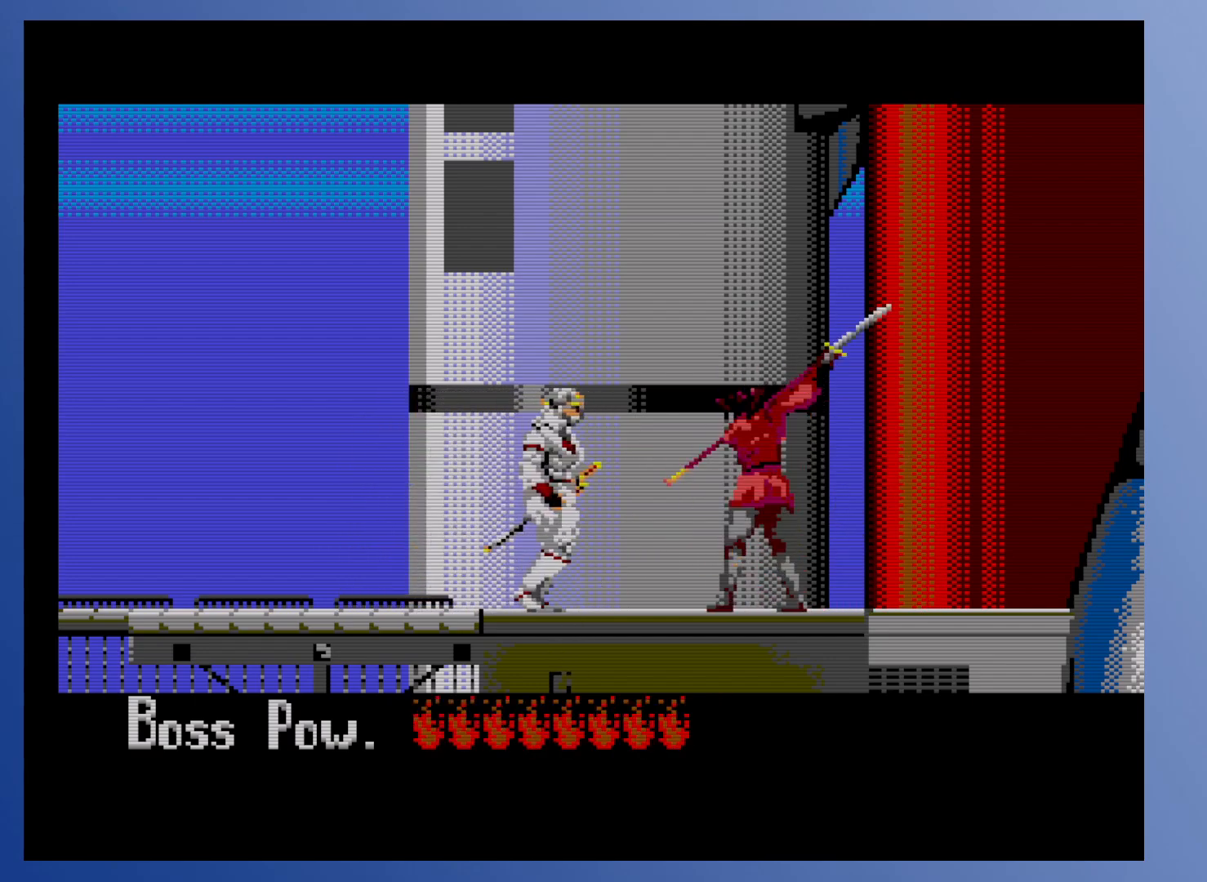
{"buttons": ["DPAD_DOWN"], "events": [[167, "DPAD_DOWN", "down"], [233, "X", "down"], [283, "X", "up"], [333, "X", "down"], [383, "X", "up"]]}
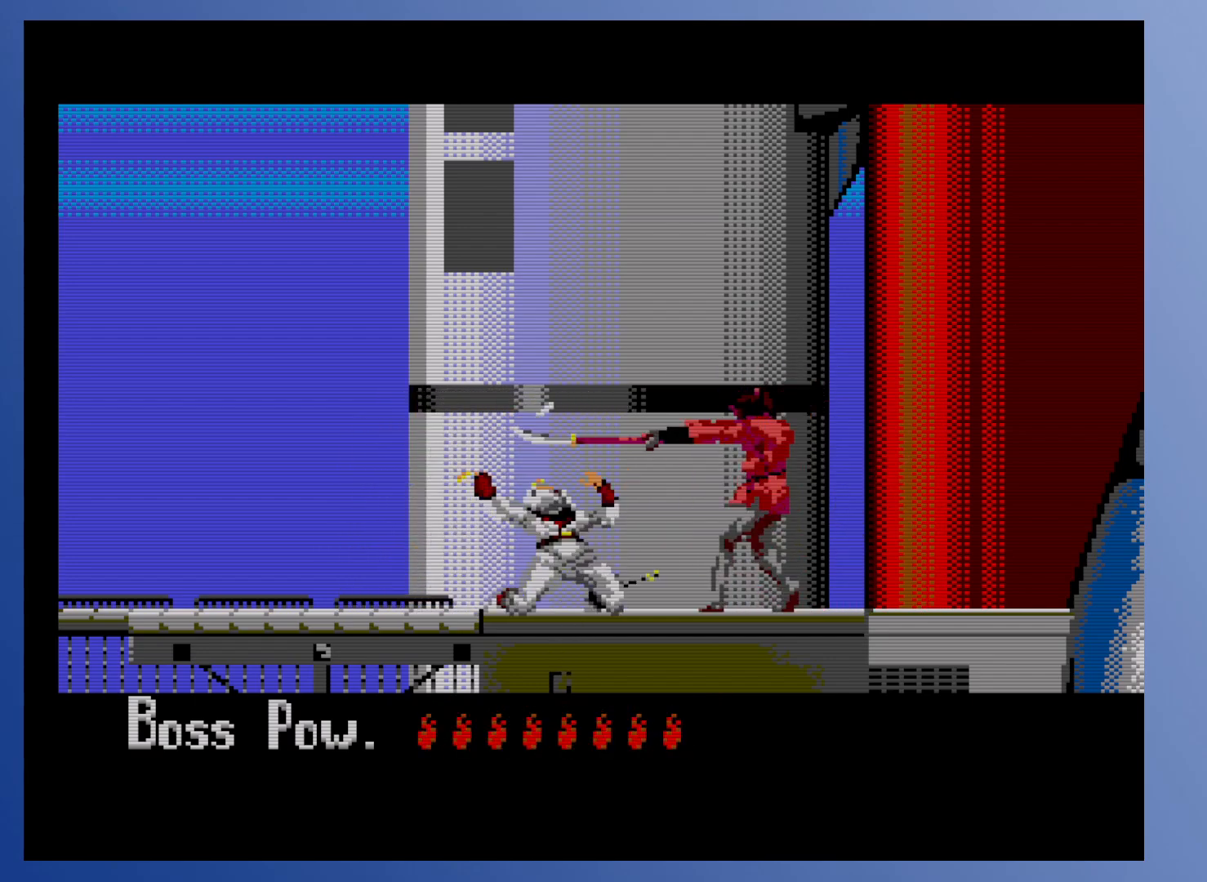
{"buttons": [], "events": [[183, "DPAD_DOWN", "up"]]}
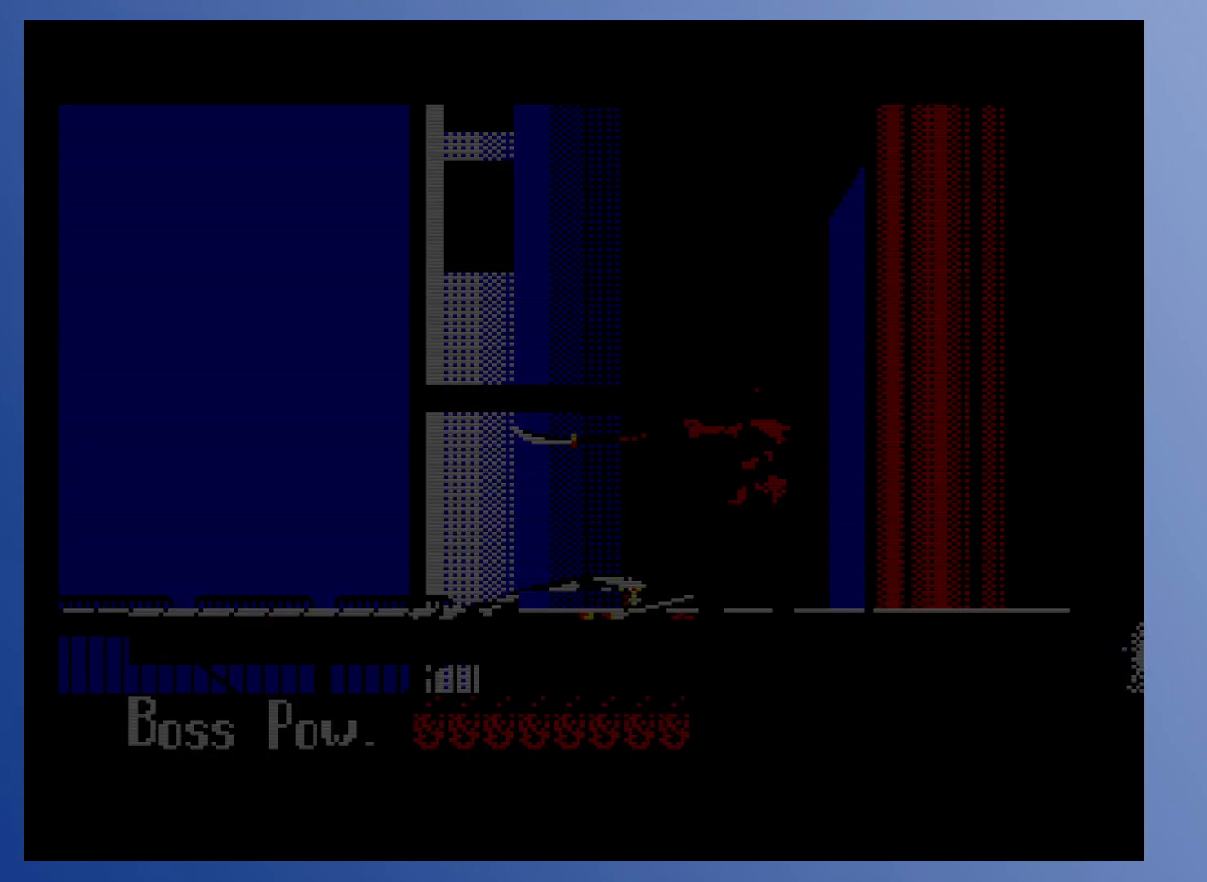
{"buttons": [], "events": []}
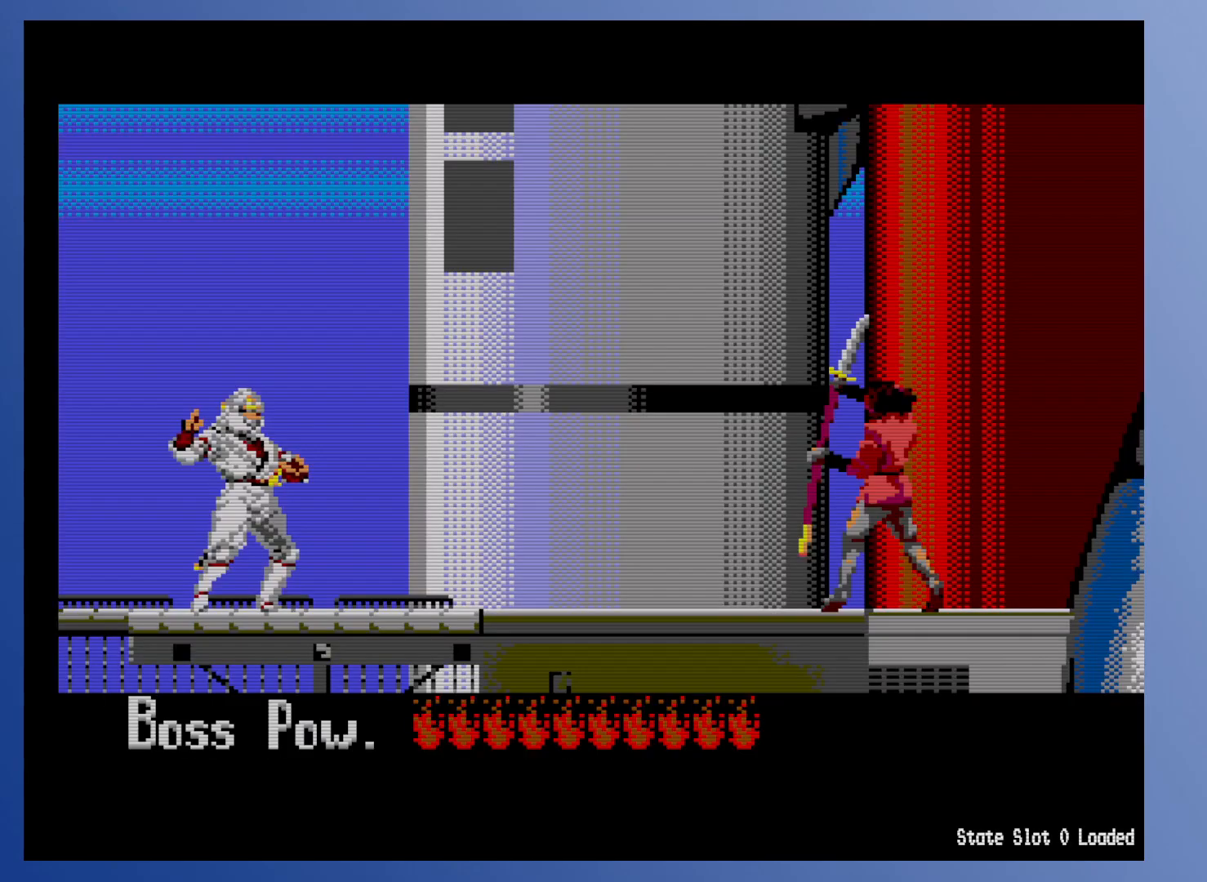
{"buttons": [], "events": []}
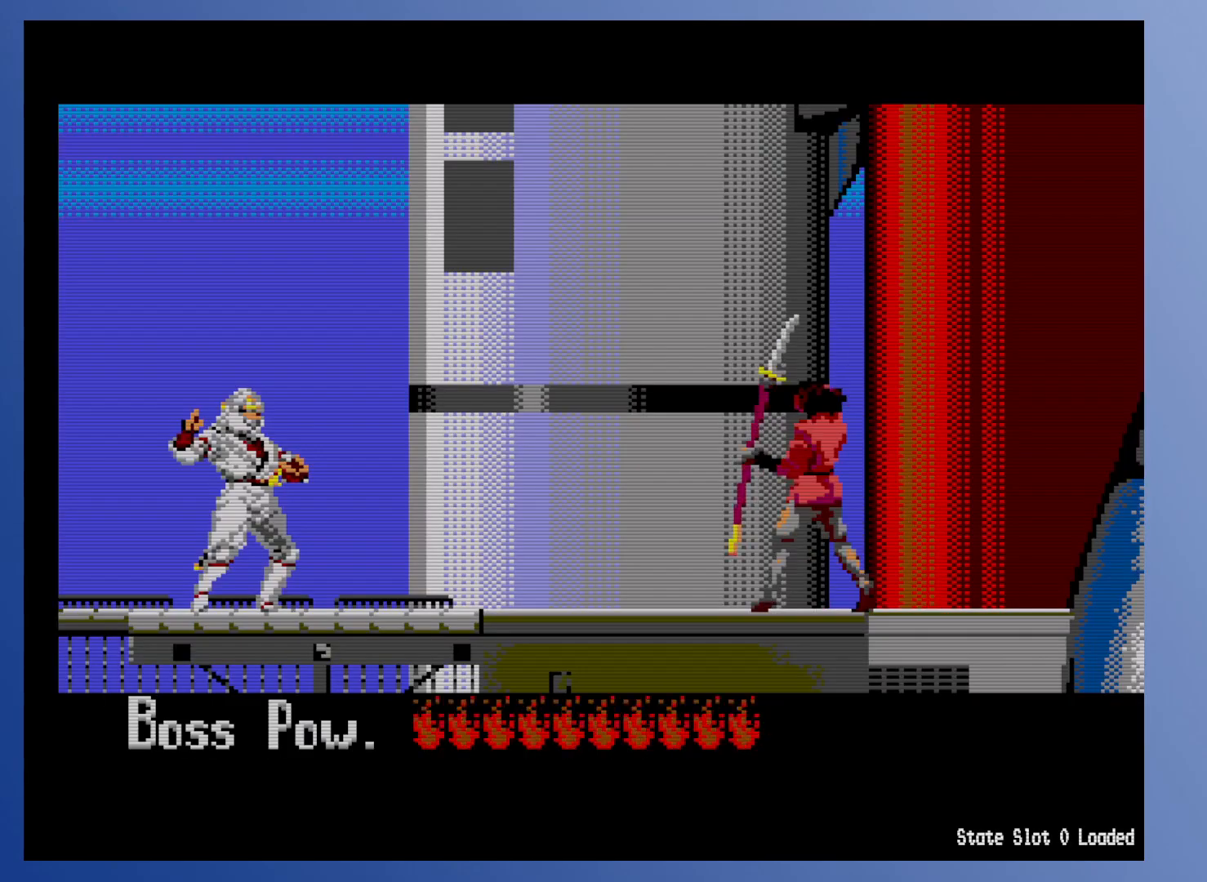
{"buttons": ["DPAD_RIGHT"], "events": [[50, "DPAD_RIGHT", "down"]]}
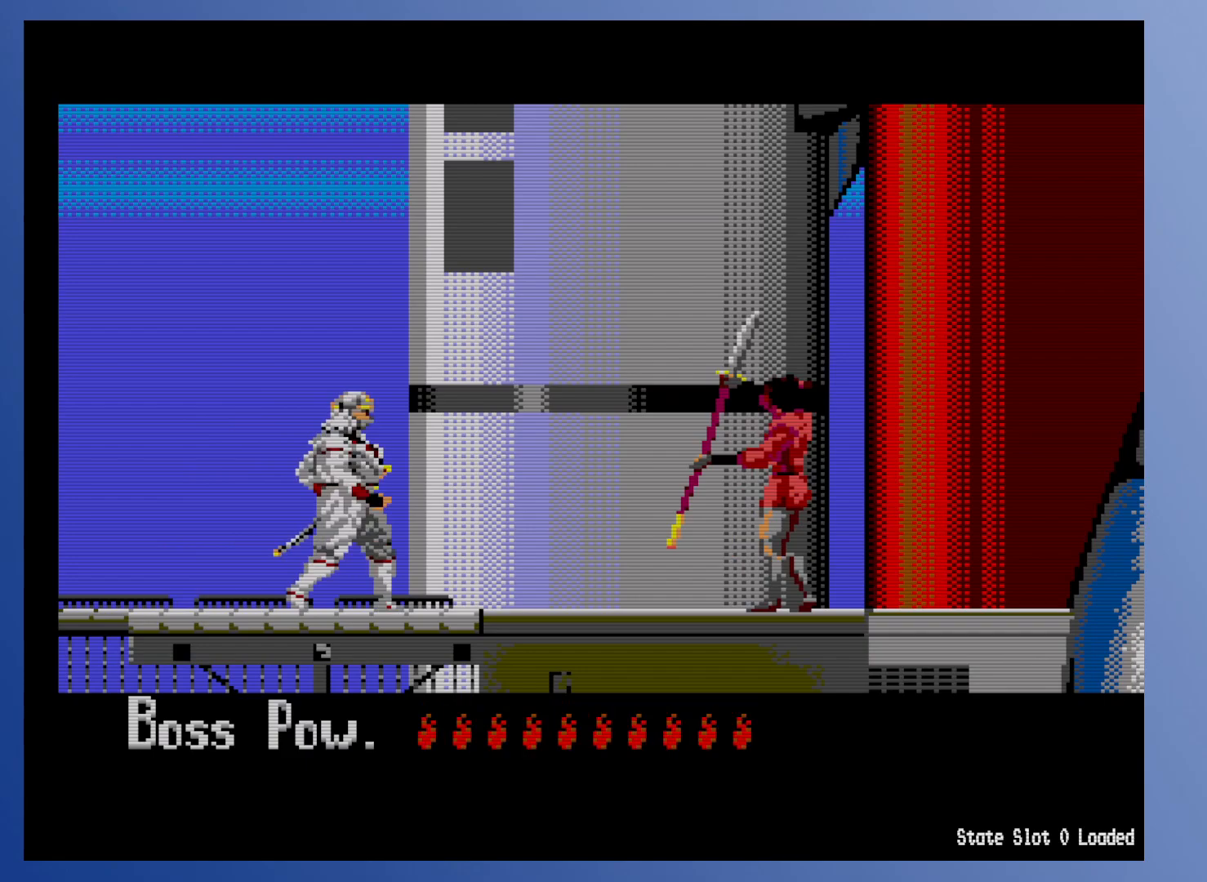
{"buttons": ["DPAD_RIGHT"], "events": []}
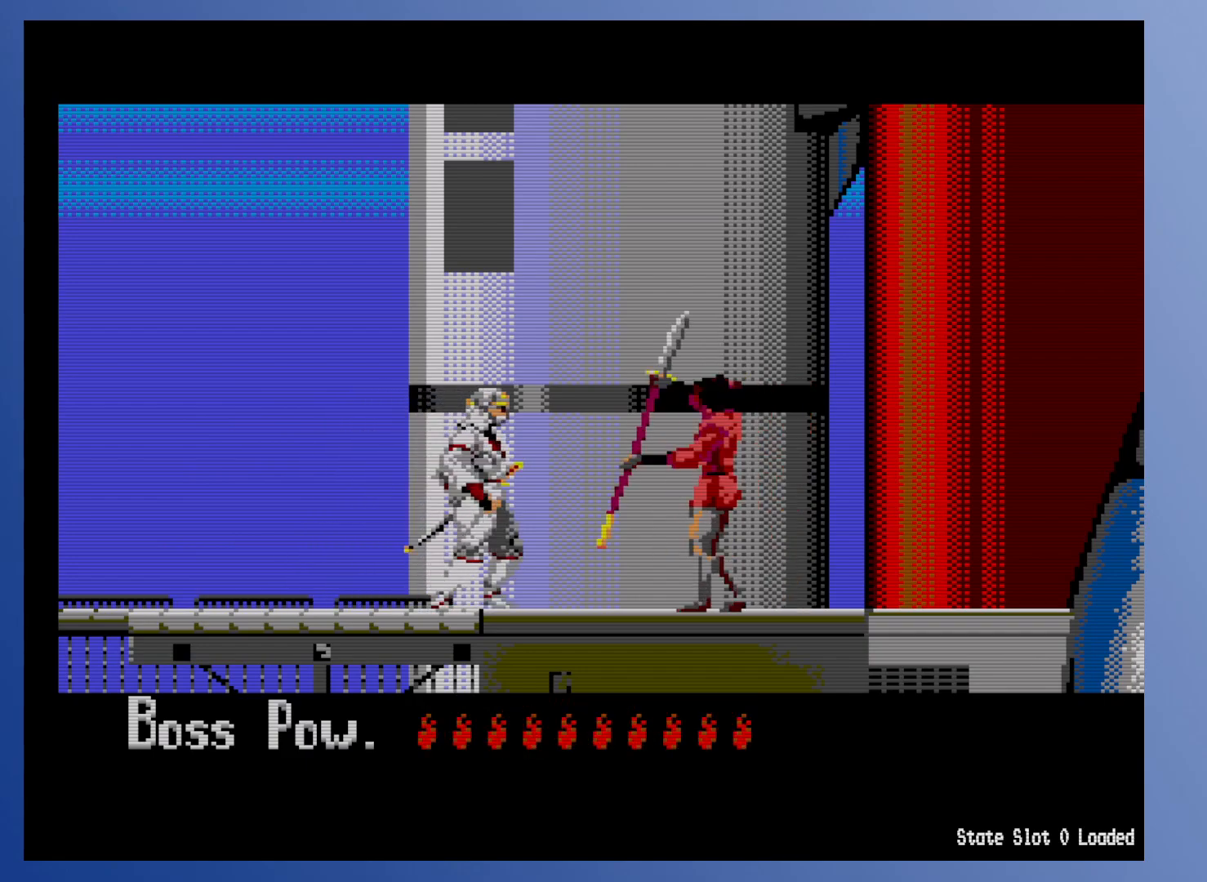
{"buttons": ["DPAD_DOWN"], "events": [[33, "DPAD_RIGHT", "up"], [283, "DPAD_DOWN", "down"], [350, "X", "down"], [400, "X", "up"], [450, "X", "down"], [500, "X", "up"]]}
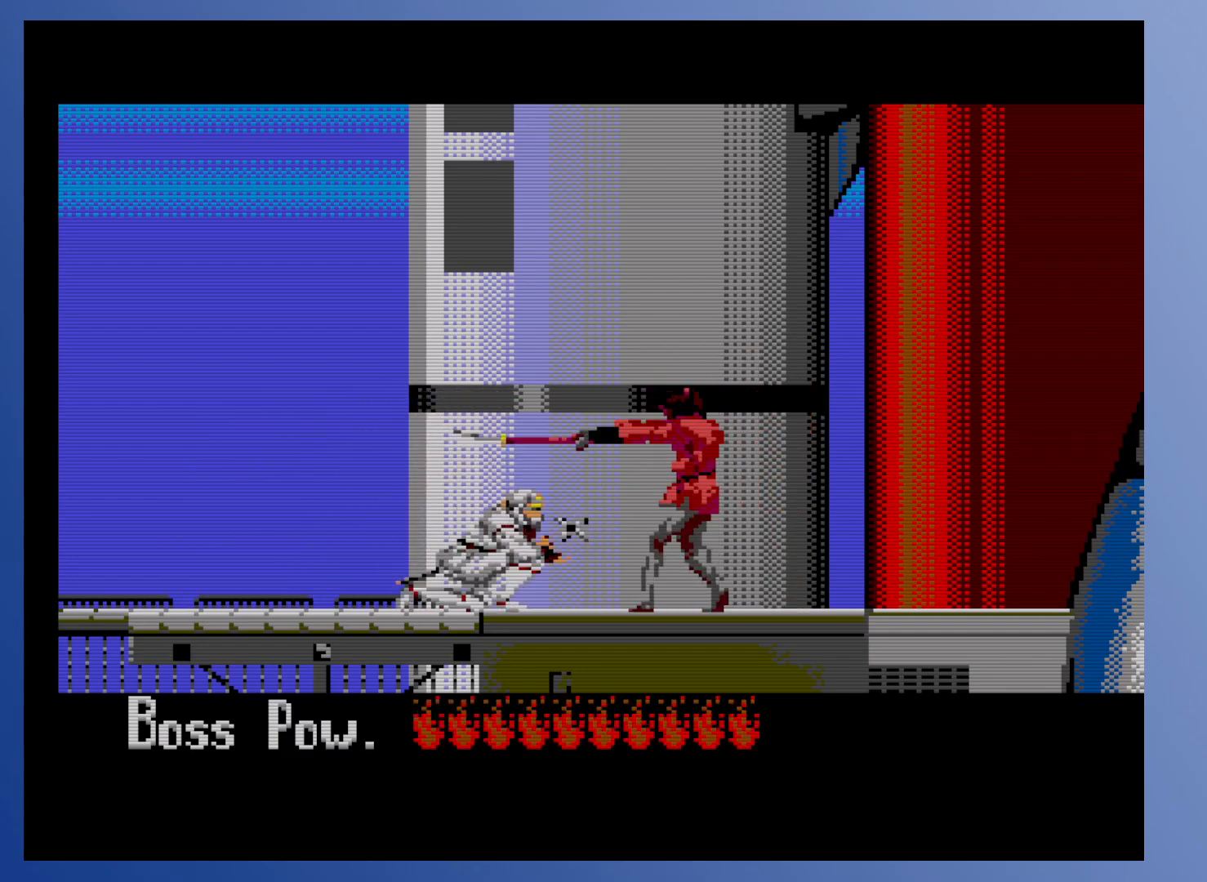
{"buttons": ["DPAD_LEFT"], "events": [[367, "DPAD_DOWN", "up"], [500, "DPAD_LEFT", "down"]]}
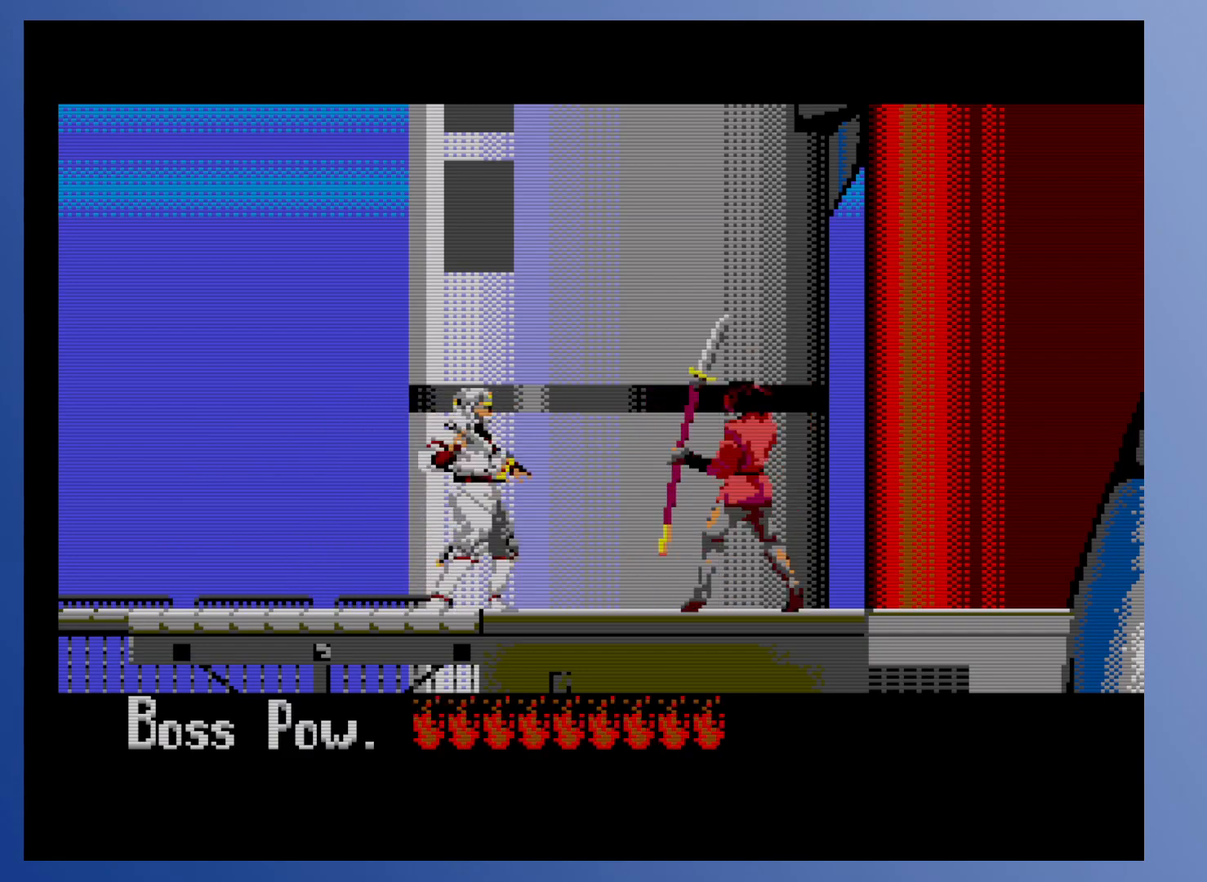
{"buttons": ["DPAD_LEFT"], "events": []}
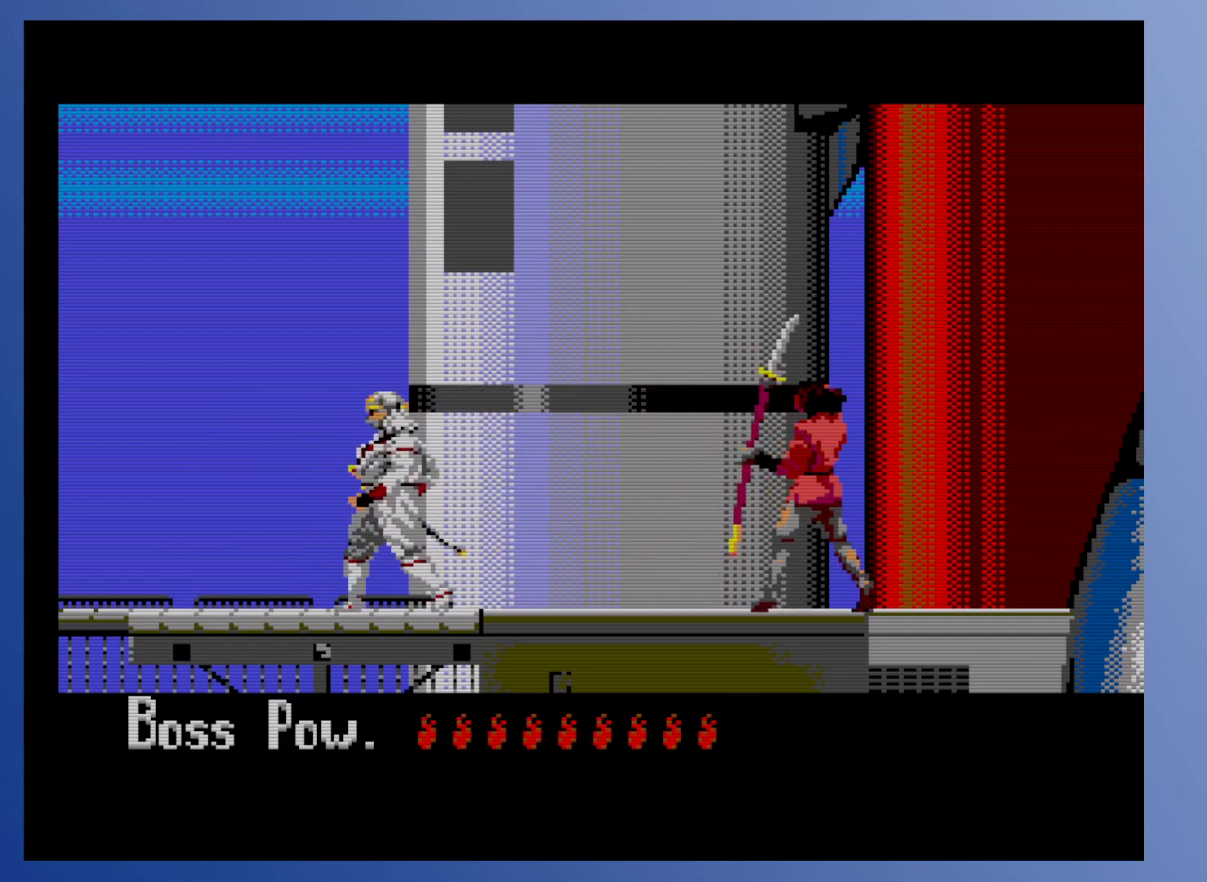
{"buttons": ["DPAD_RIGHT"], "events": [[200, "DPAD_LEFT", "up"], [333, "DPAD_RIGHT", "down"]]}
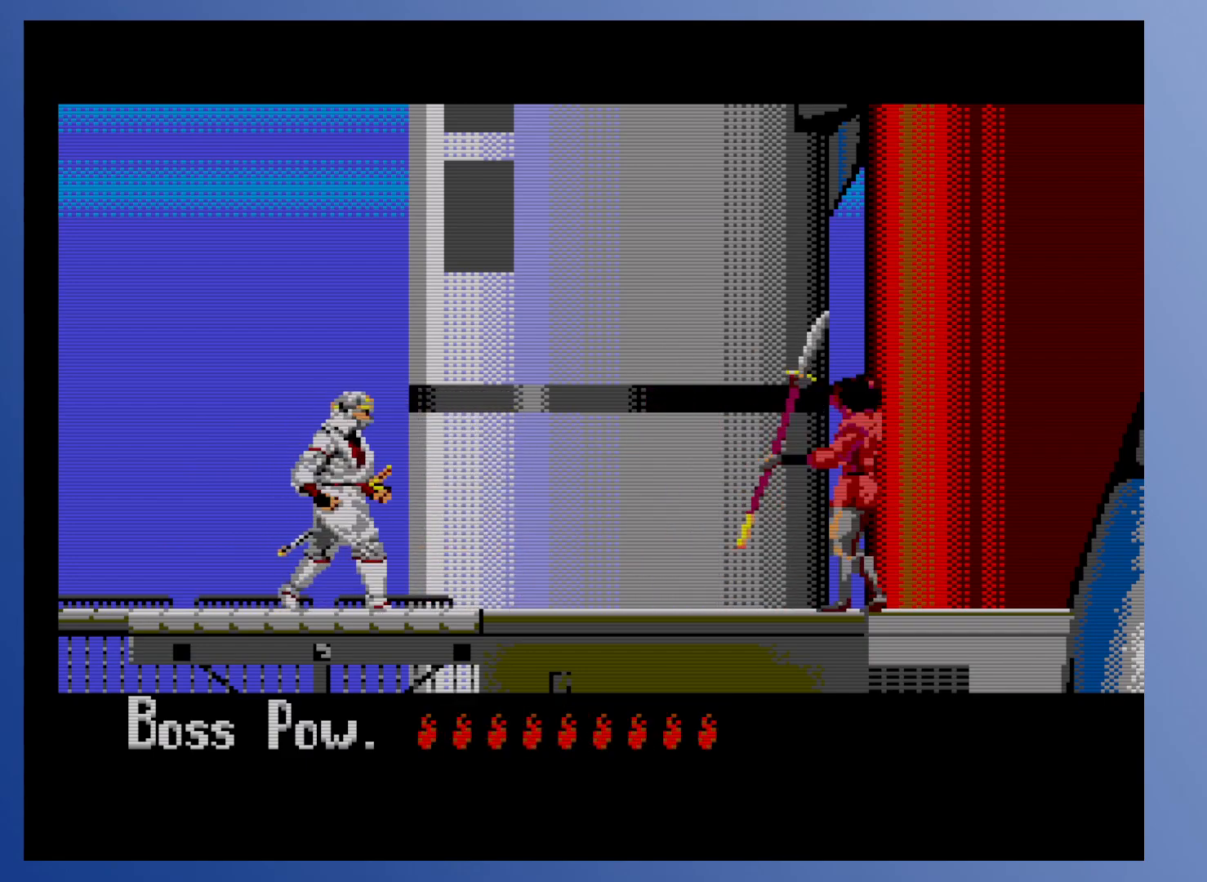
{"buttons": [], "events": [[133, "DPAD_RIGHT", "up"]]}
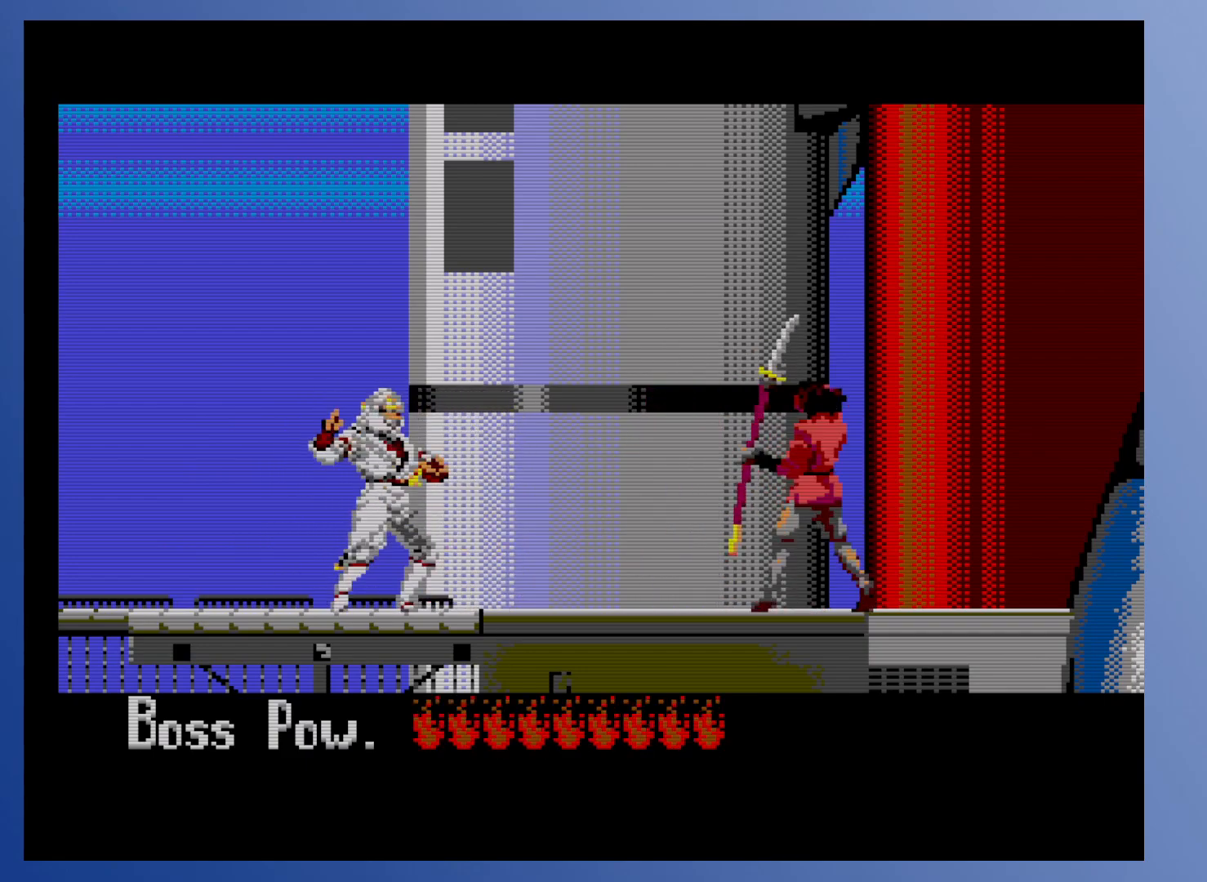
{"buttons": ["DPAD_RIGHT"], "events": [[67, "DPAD_RIGHT", "down"], [367, "DPAD_RIGHT", "up"], [483, "DPAD_RIGHT", "down"]]}
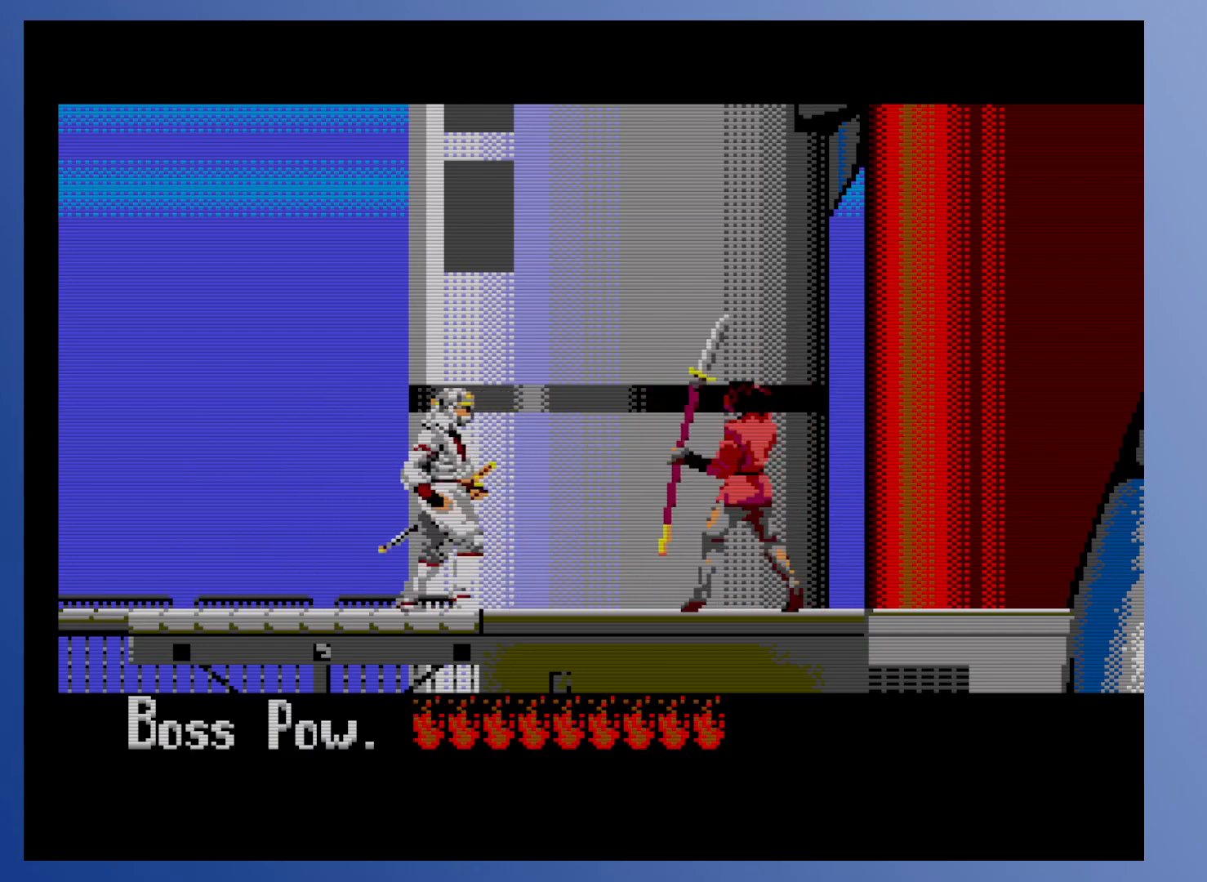
{"buttons": [], "events": [[183, "DPAD_RIGHT", "up"]]}
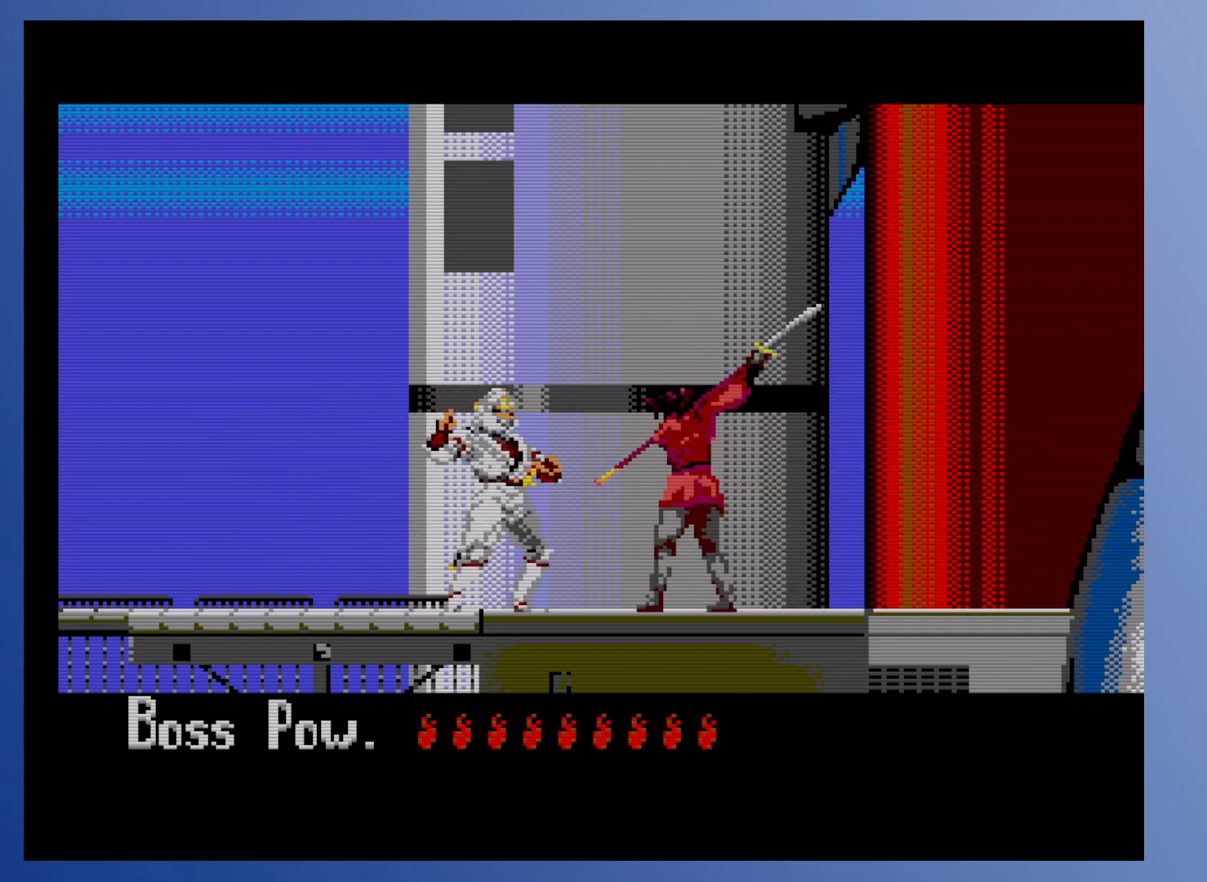
{"buttons": ["DPAD_DOWN"], "events": [[50, "DPAD_DOWN", "down"], [100, "X", "down"], [150, "X", "up"], [200, "X", "down"], [250, "X", "up"]]}
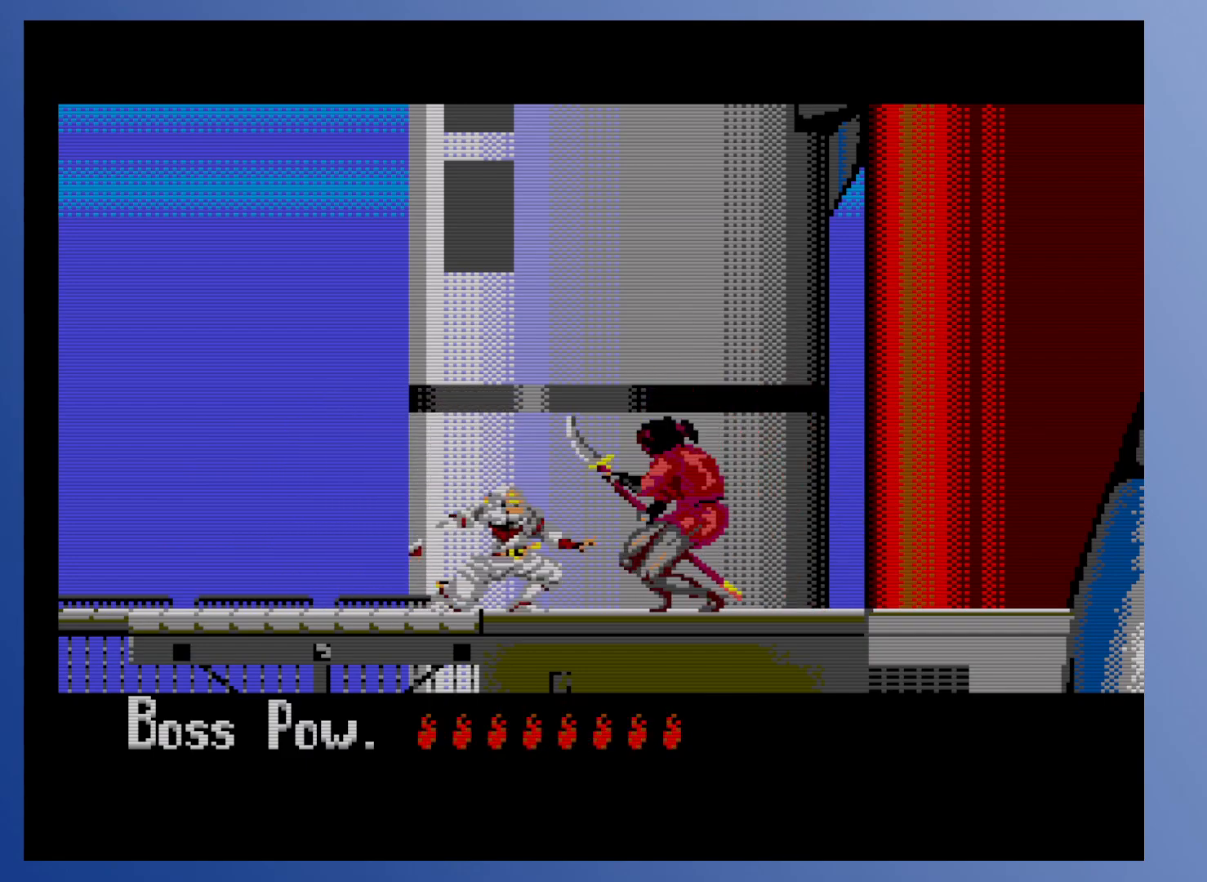
{"buttons": ["DPAD_LEFT"], "events": [[183, "DPAD_DOWN", "up"], [267, "DPAD_LEFT", "down"]]}
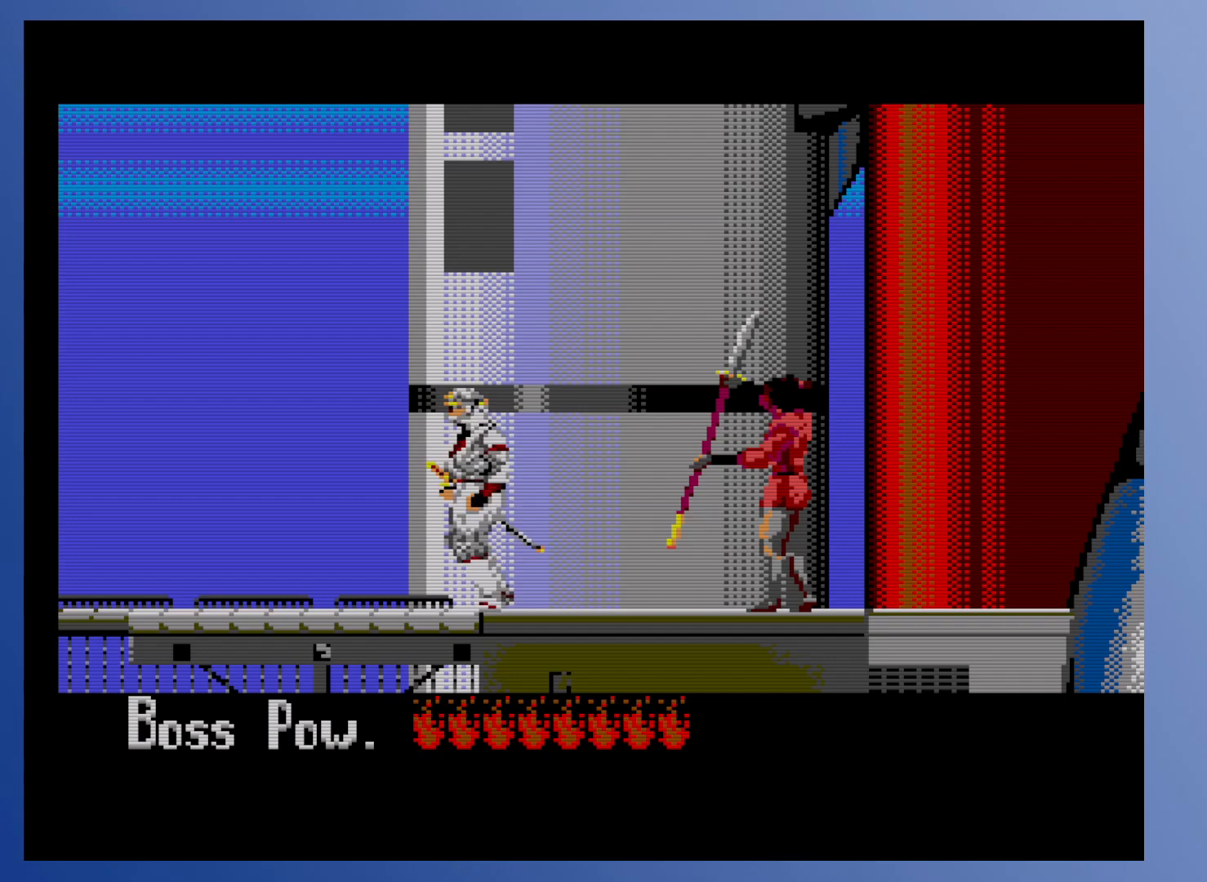
{"buttons": ["DPAD_RIGHT"], "events": [[350, "DPAD_LEFT", "up"], [467, "DPAD_RIGHT", "down"]]}
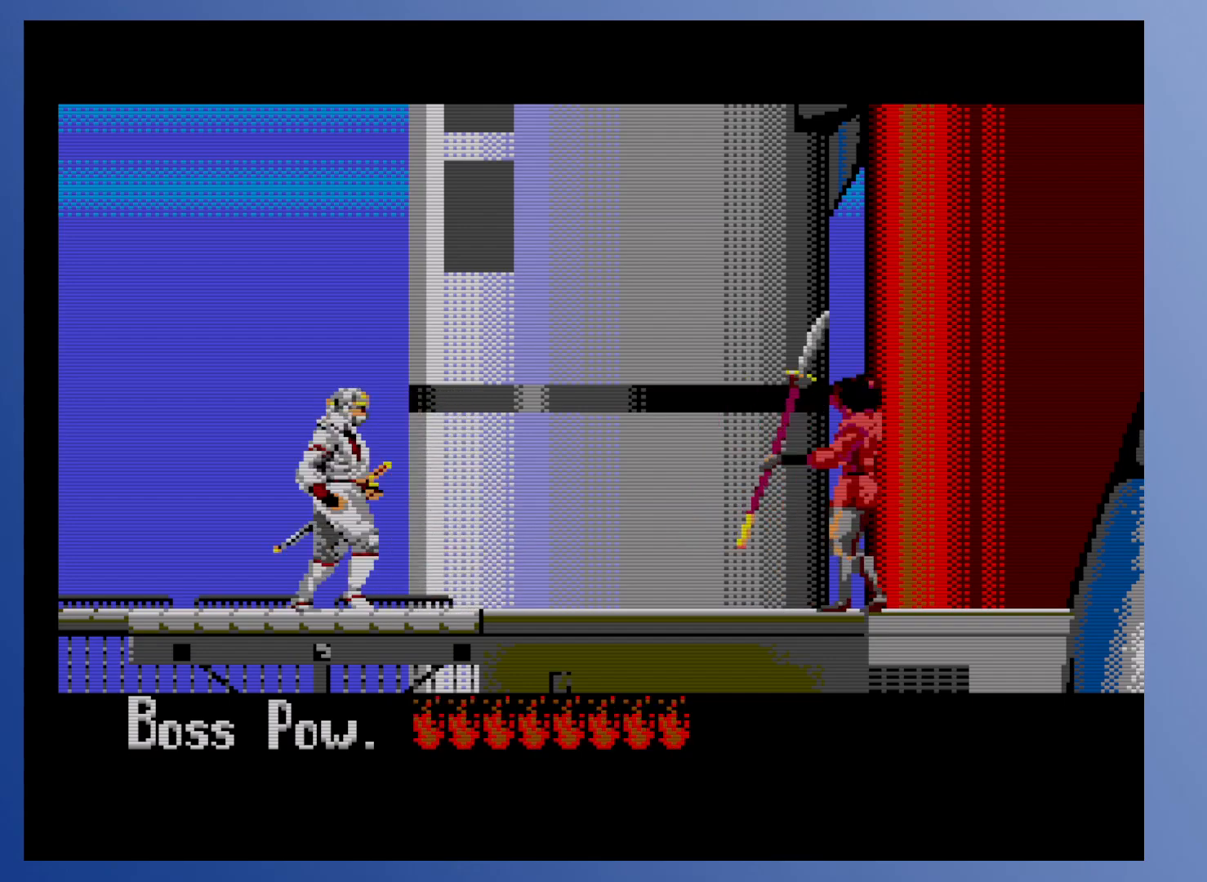
{"buttons": [], "events": [[150, "DPAD_RIGHT", "up"]]}
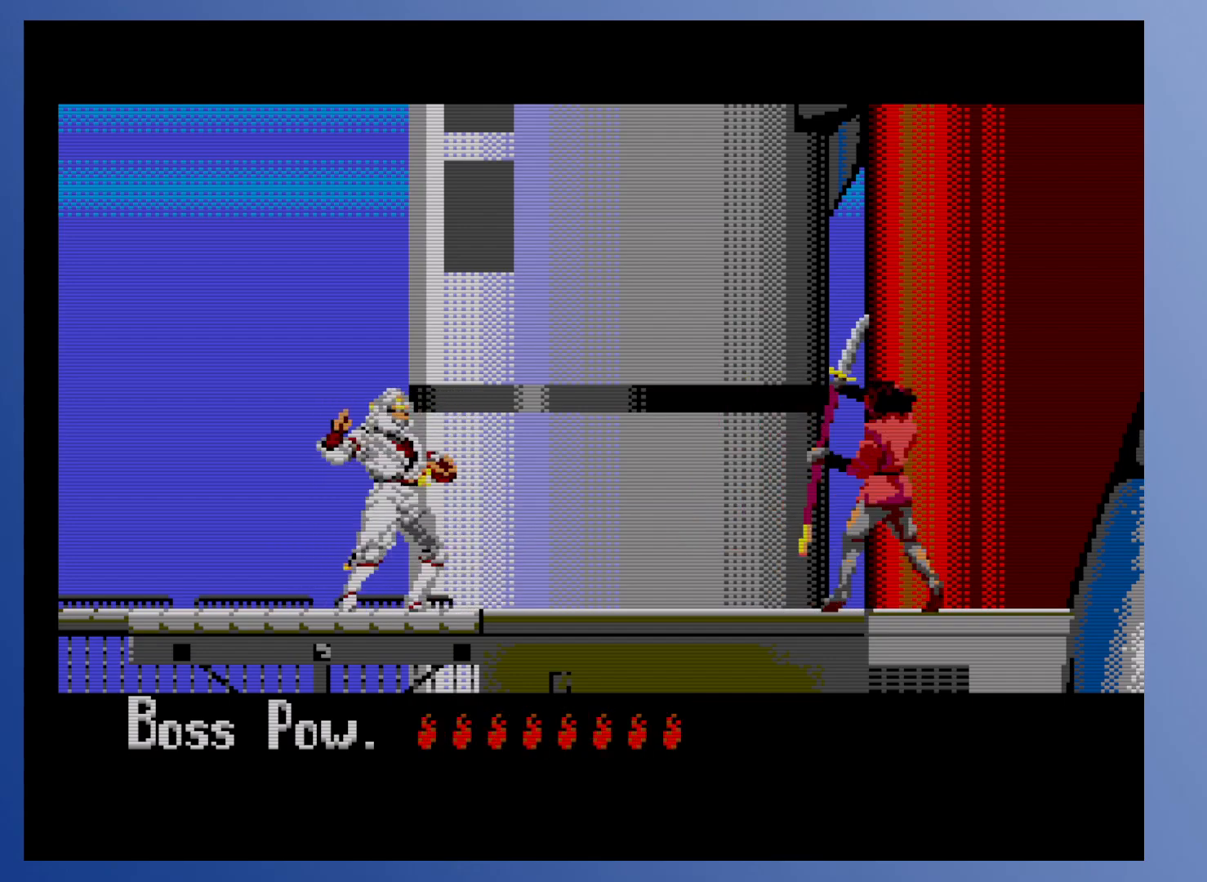
{"buttons": [], "events": []}
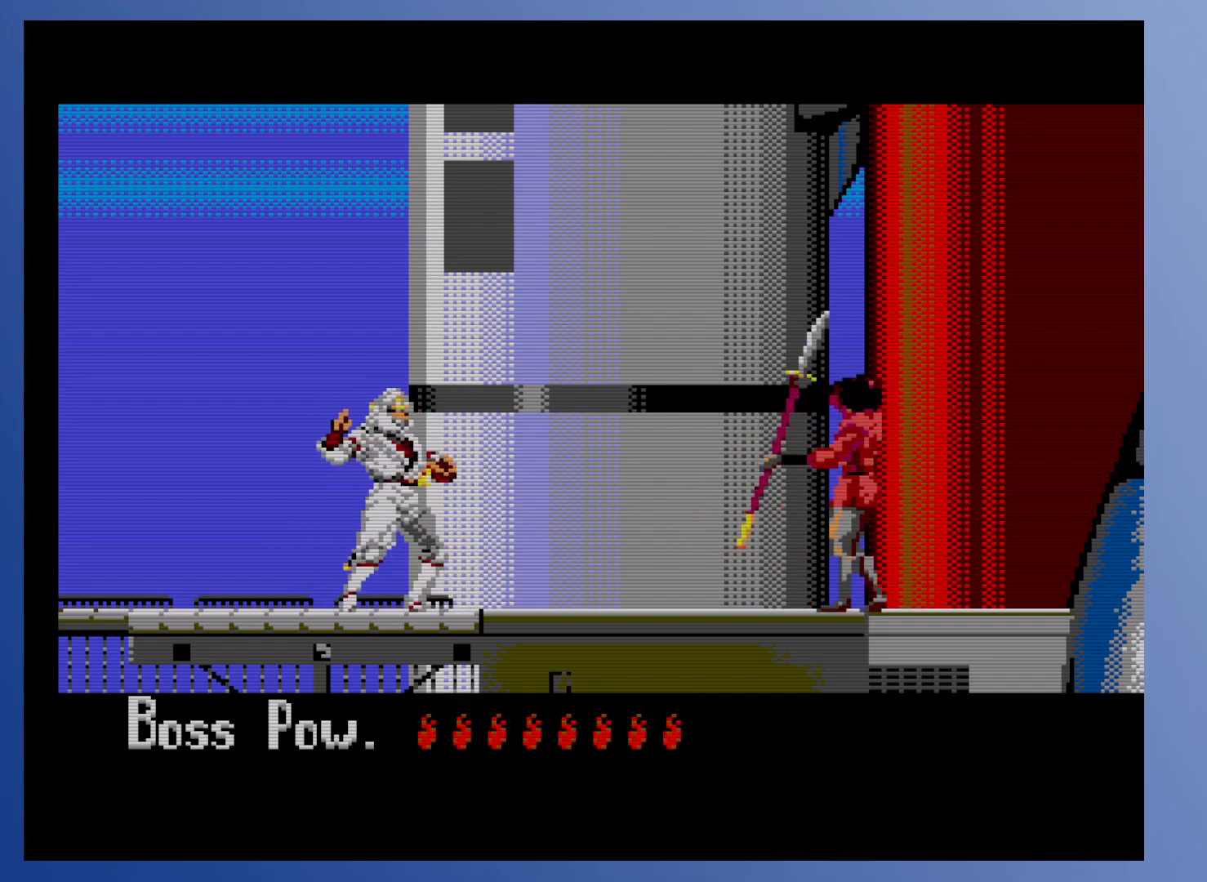
{"buttons": [], "events": [[150, "DPAD_RIGHT", "down"], [400, "DPAD_RIGHT", "up"]]}
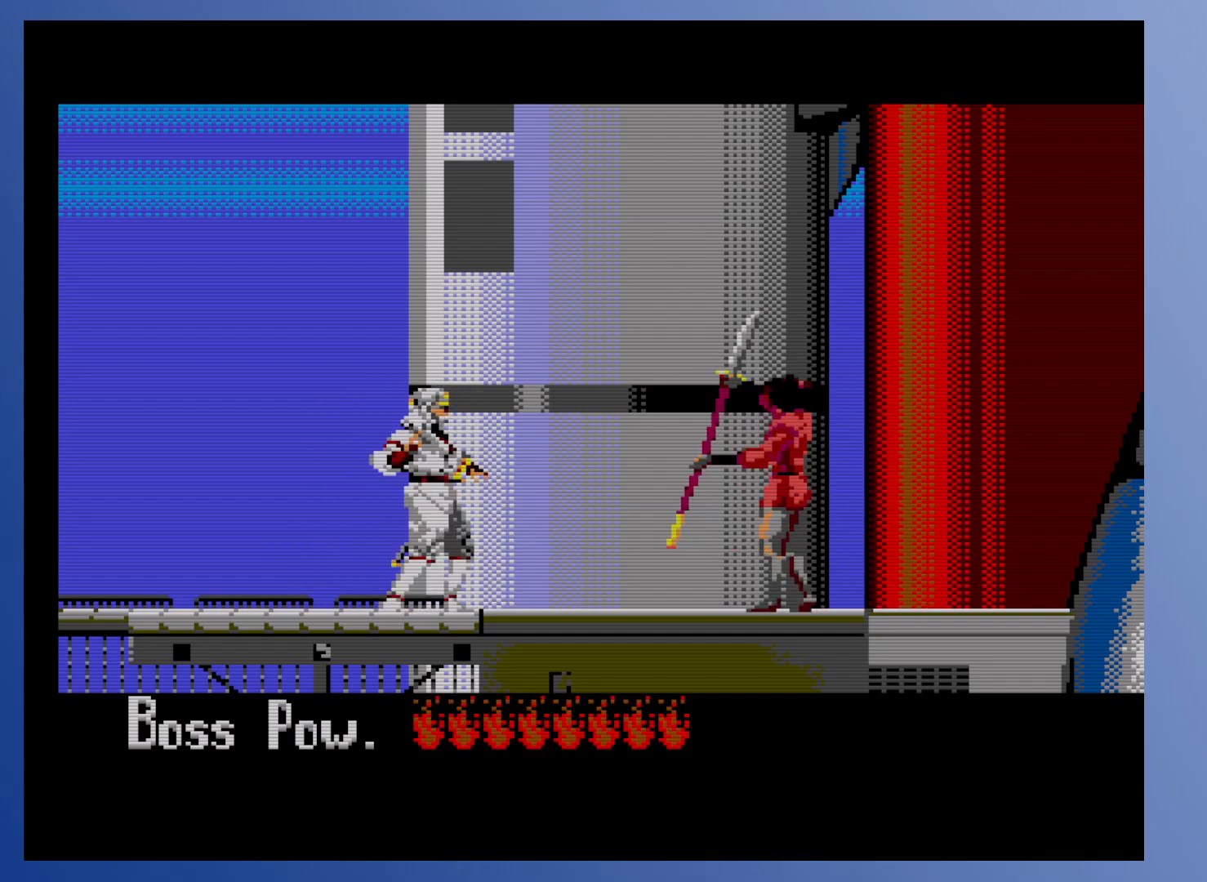
{"buttons": [], "events": [[17, "DPAD_RIGHT", "down"], [333, "DPAD_RIGHT", "up"]]}
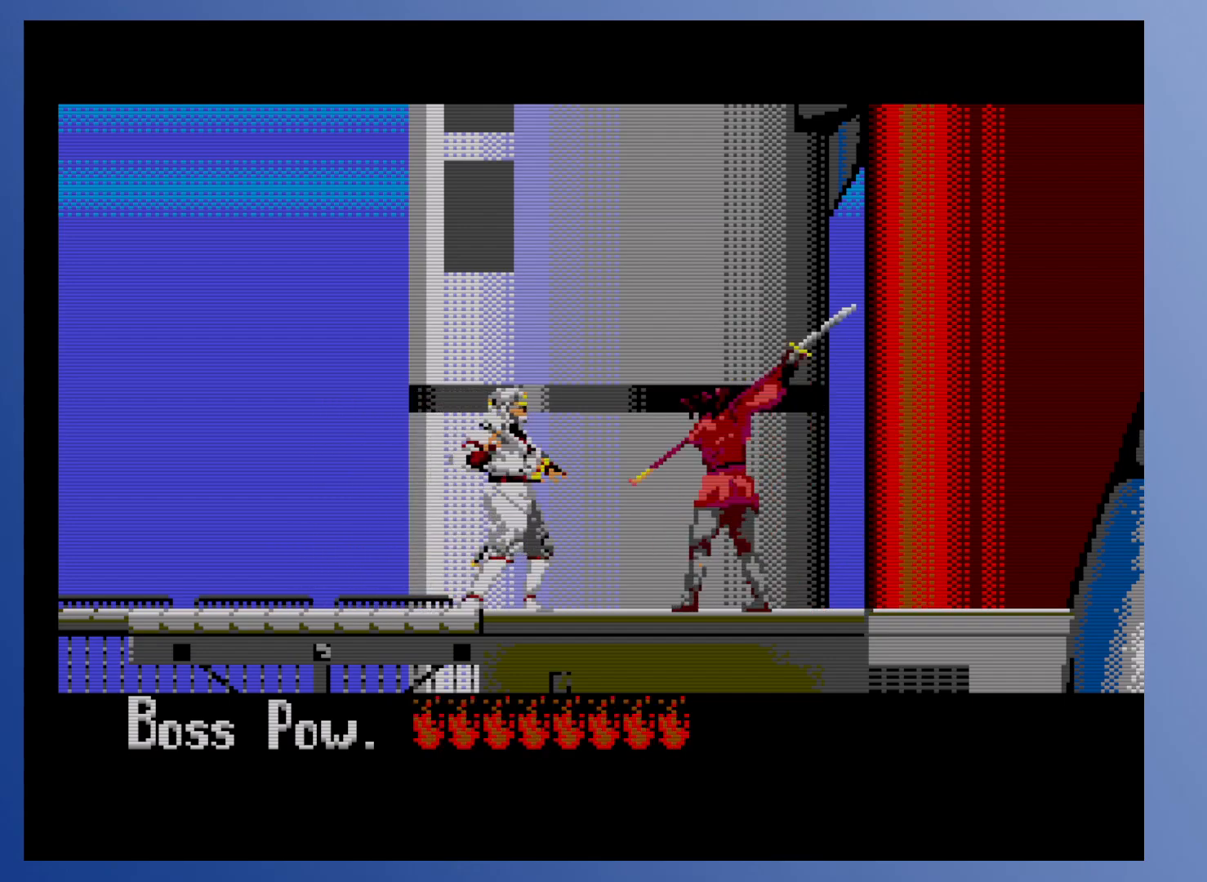
{"buttons": ["DPAD_DOWN"], "events": [[100, "DPAD_DOWN", "down"], [150, "X", "down"], [200, "X", "up"], [250, "X", "down"], [283, "X", "up"]]}
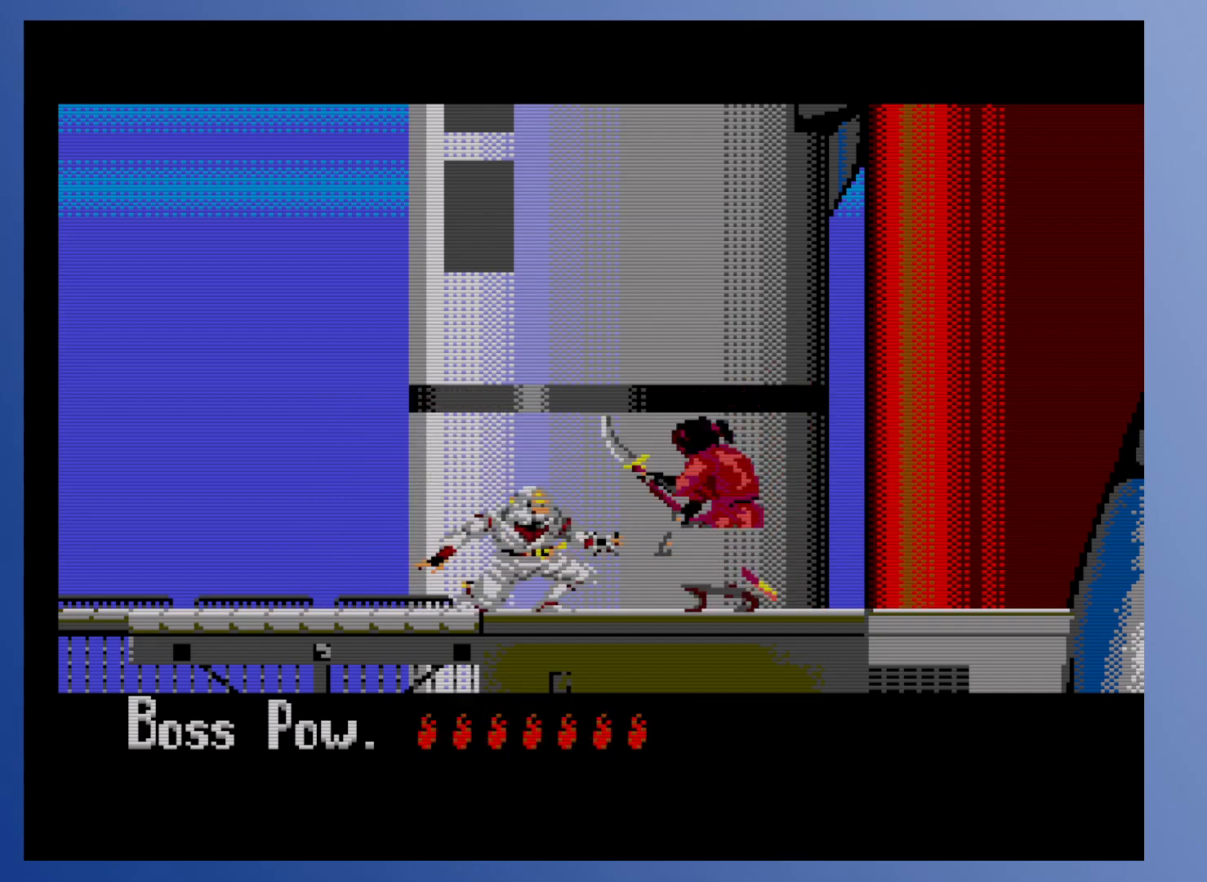
{"buttons": ["DPAD_LEFT"], "events": [[217, "DPAD_DOWN", "up"], [217, "DPAD_LEFT", "down"]]}
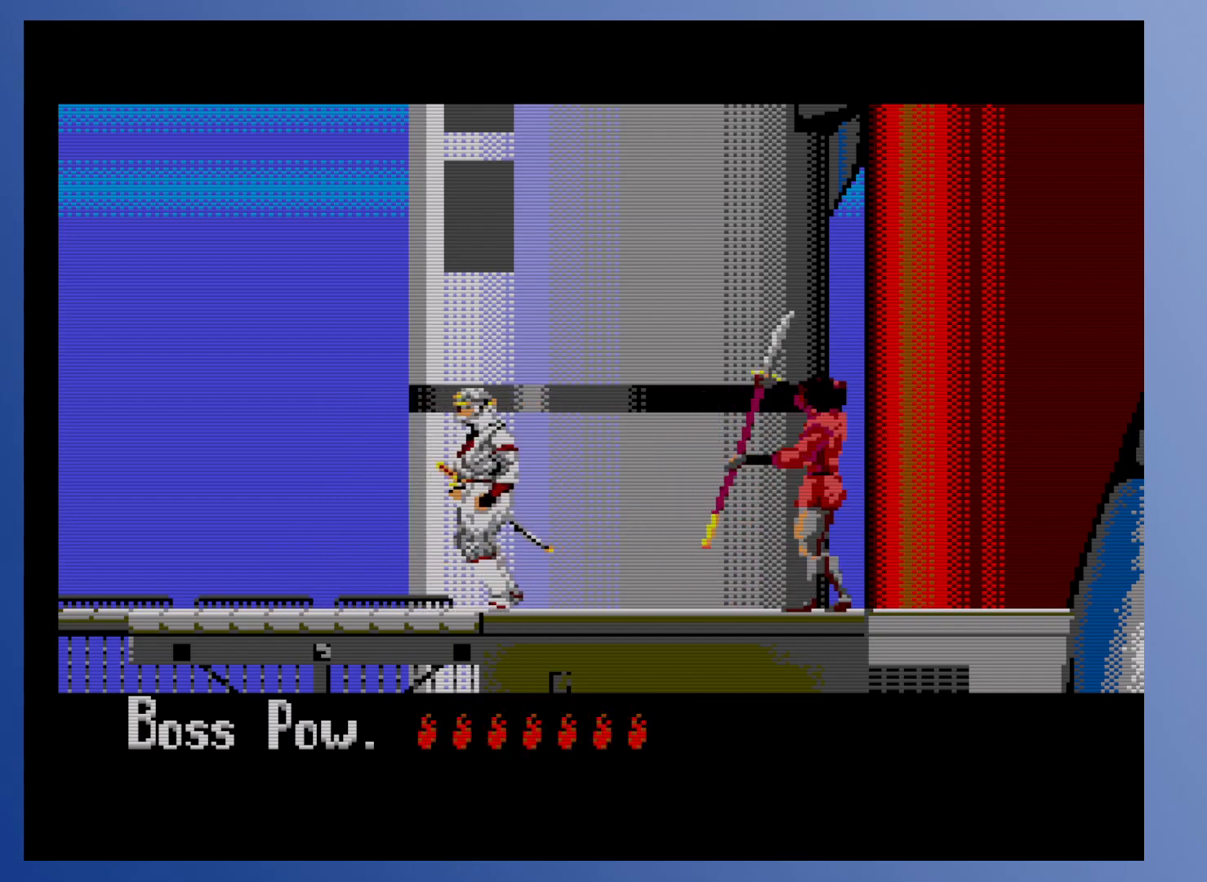
{"buttons": ["DPAD_RIGHT"], "events": [[383, "DPAD_LEFT", "up"], [483, "DPAD_RIGHT", "down"]]}
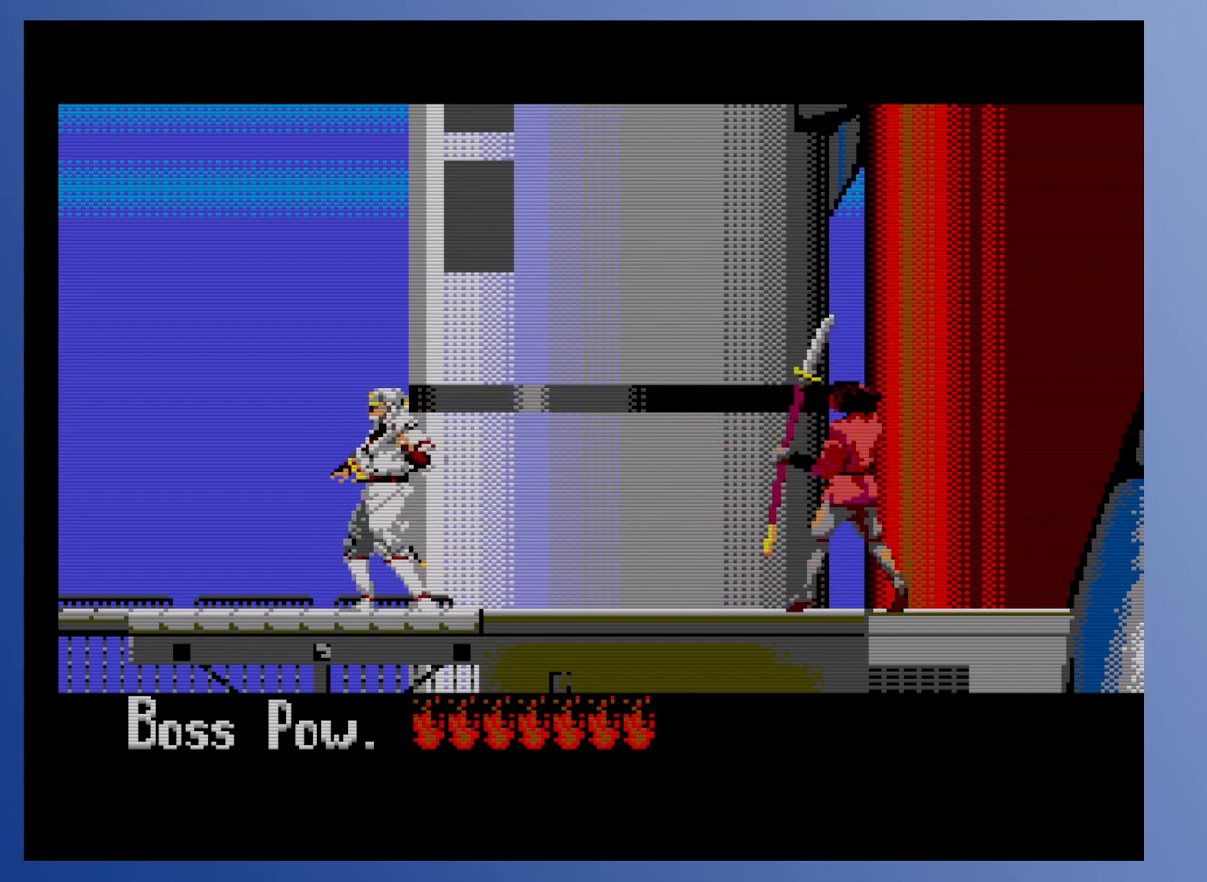
{"buttons": [], "events": [[283, "DPAD_RIGHT", "up"]]}
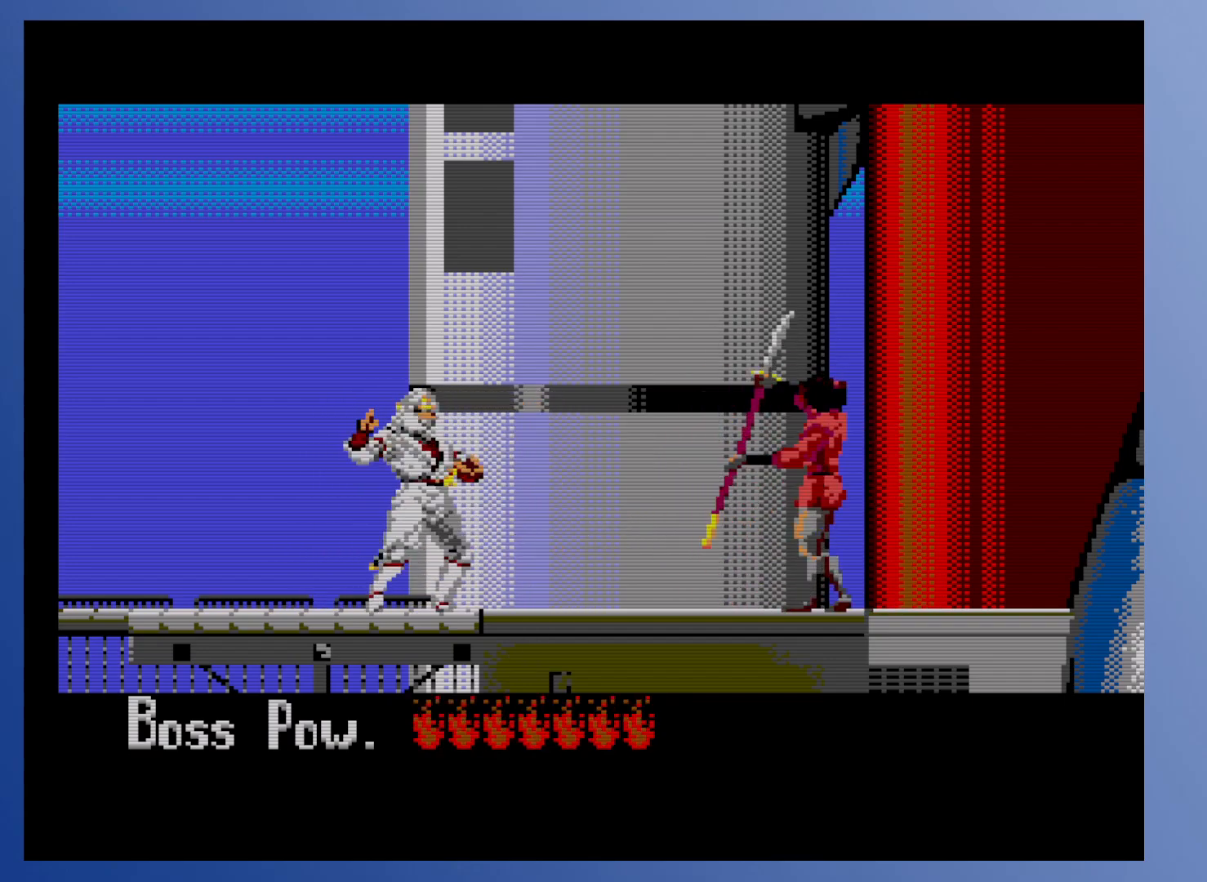
{"buttons": ["DPAD_RIGHT"], "events": [[183, "DPAD_RIGHT", "down"]]}
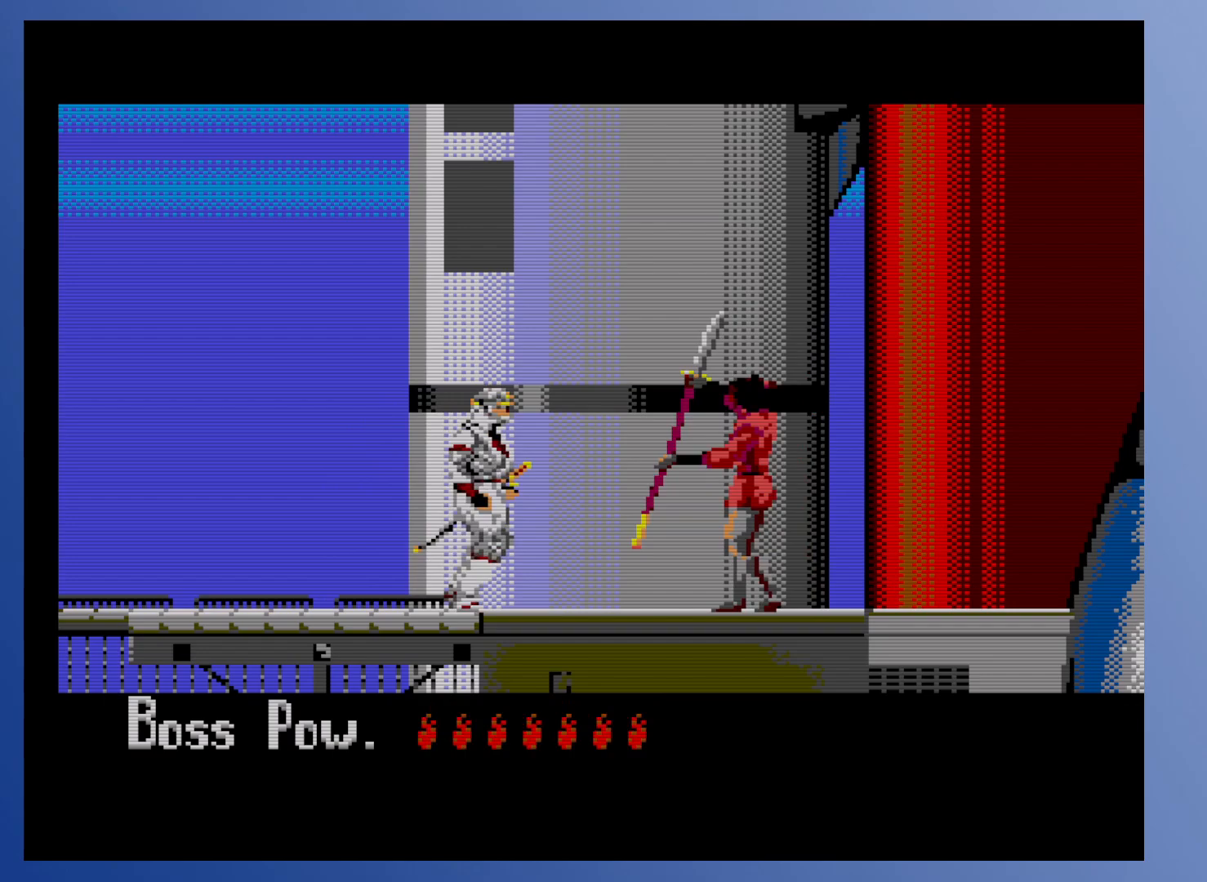
{"buttons": ["X", "DPAD_DOWN"], "events": [[133, "DPAD_RIGHT", "up"], [317, "DPAD_DOWN", "down"], [350, "X", "down"], [417, "X", "up"], [450, "X", "down"]]}
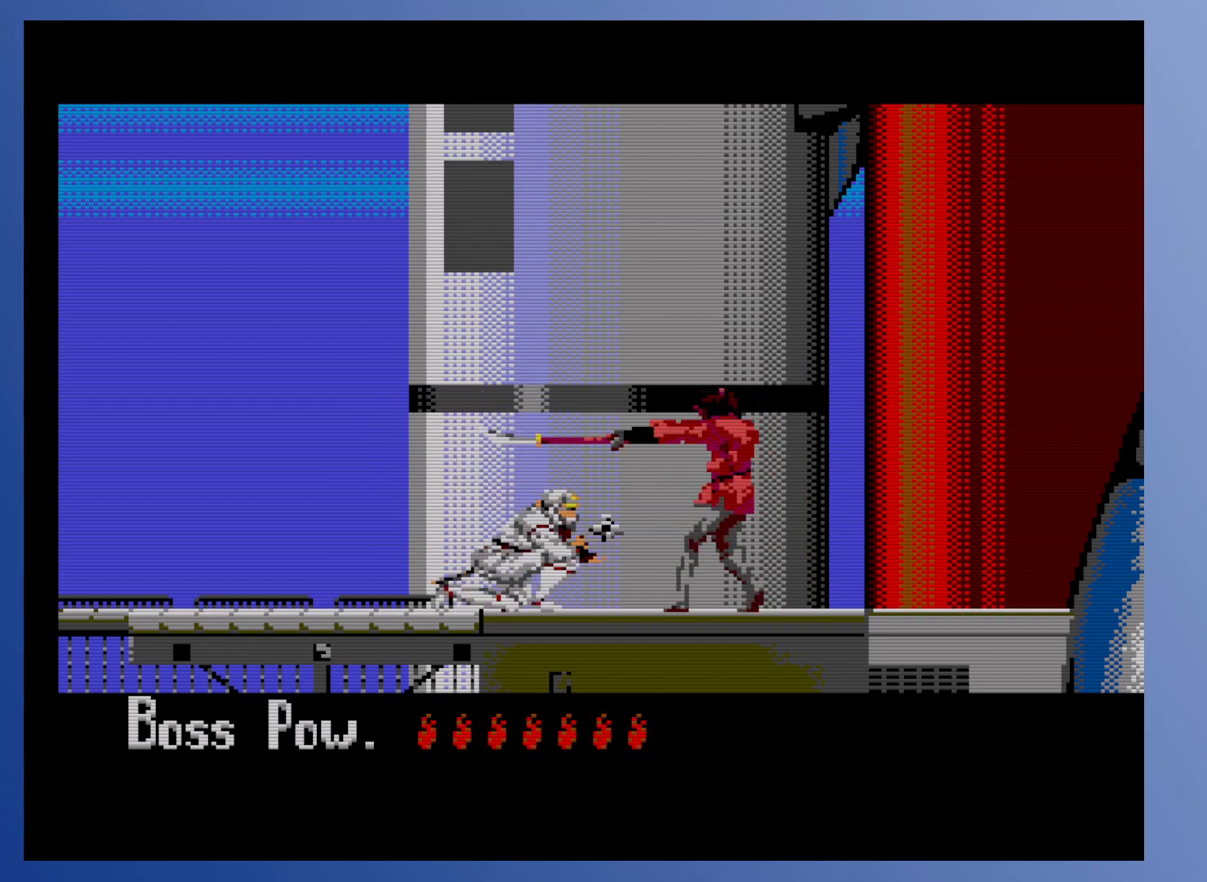
{"buttons": ["DPAD_LEFT"], "events": [[17, "X", "up"], [417, "DPAD_LEFT", "down"], [433, "DPAD_DOWN", "up"]]}
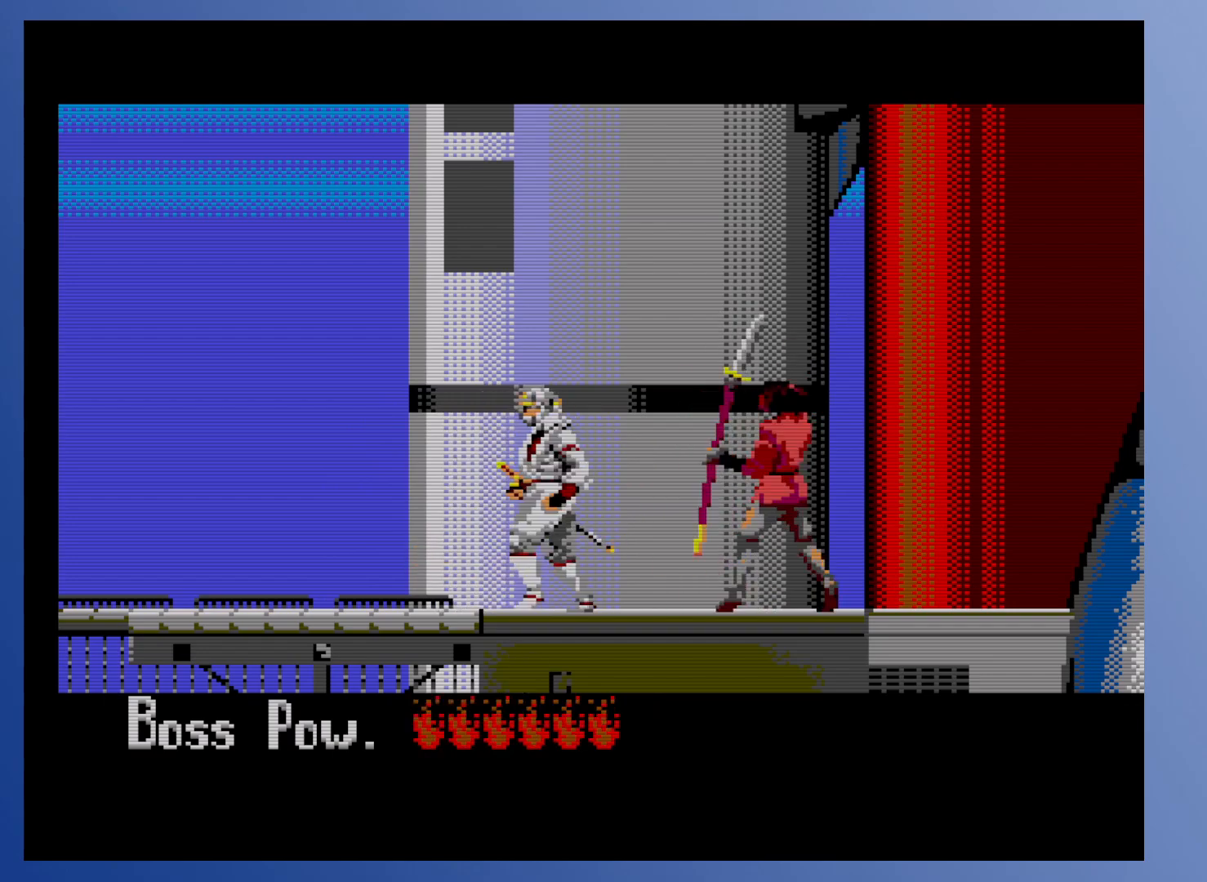
{"buttons": ["DPAD_LEFT"], "events": []}